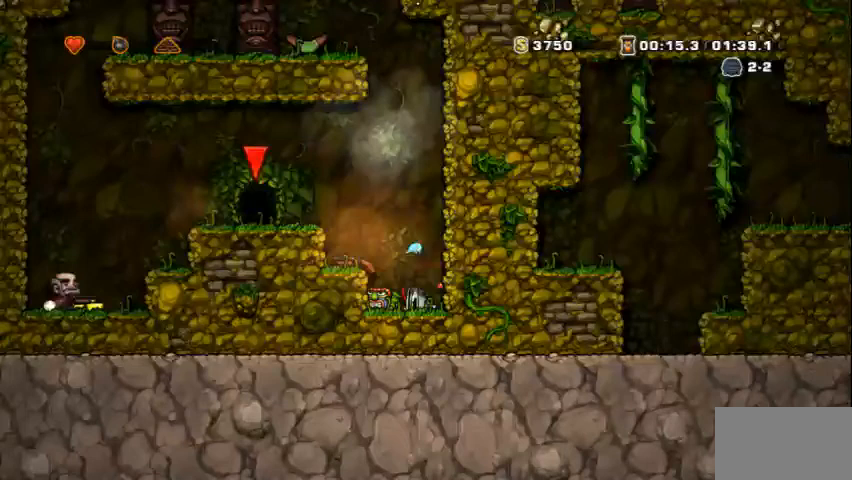
Gameplay with keyboard; each line is a JSON object with the keys held at the frame after it. "events" lists presses ("down") and releases ("up") of "c", "down", "escape", "left", "right", "s", "space", "tab", "up", "v", "x" and "z" between this image and that frame as [ms after this image, input, new state], when the widget could be followed in between. No other keys are recorded. Mouse input is not recorded.
{"keys": [], "events": []}
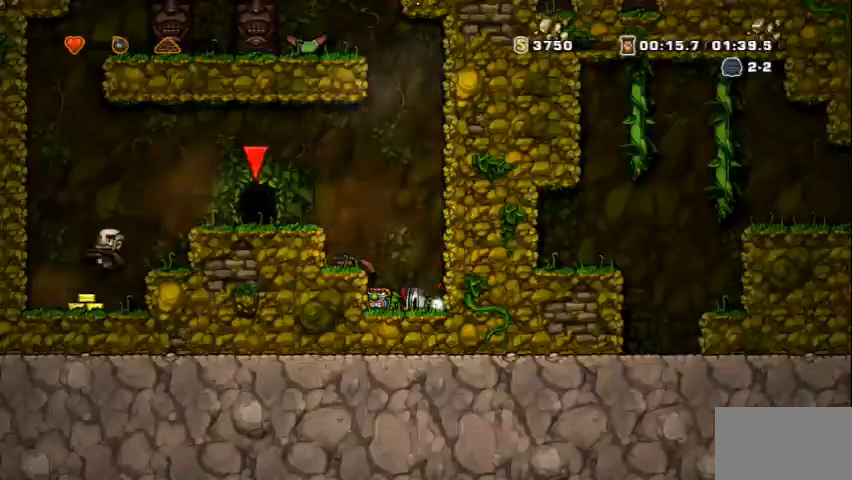
{"keys": [], "events": []}
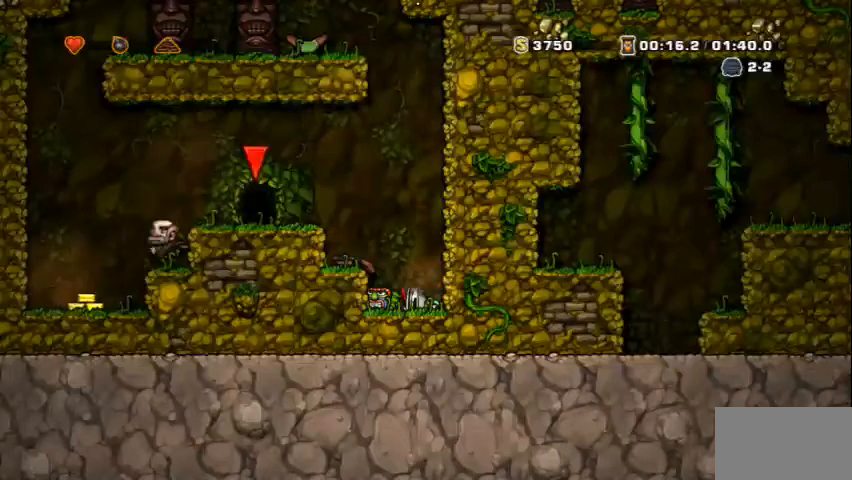
{"keys": ["c"], "events": [[458, "c", "down"]]}
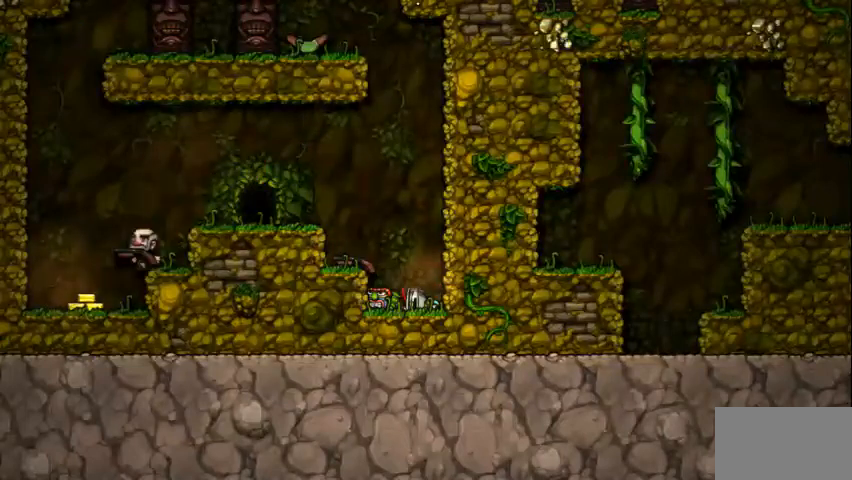
{"keys": [], "events": [[42, "c", "up"], [167, "c", "down"], [250, "c", "up"], [375, "c", "down"], [458, "c", "up"]]}
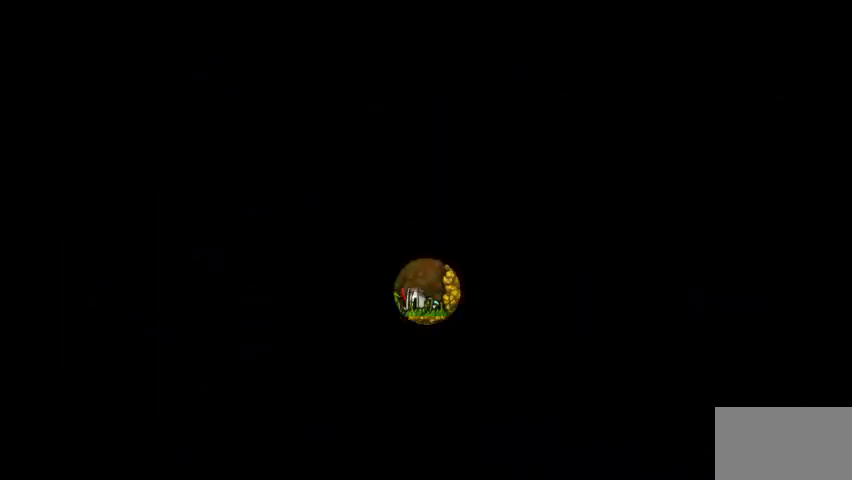
{"keys": [], "events": [[83, "c", "down"], [167, "c", "up"], [250, "c", "down"], [333, "c", "up"], [417, "c", "down"], [500, "c", "up"]]}
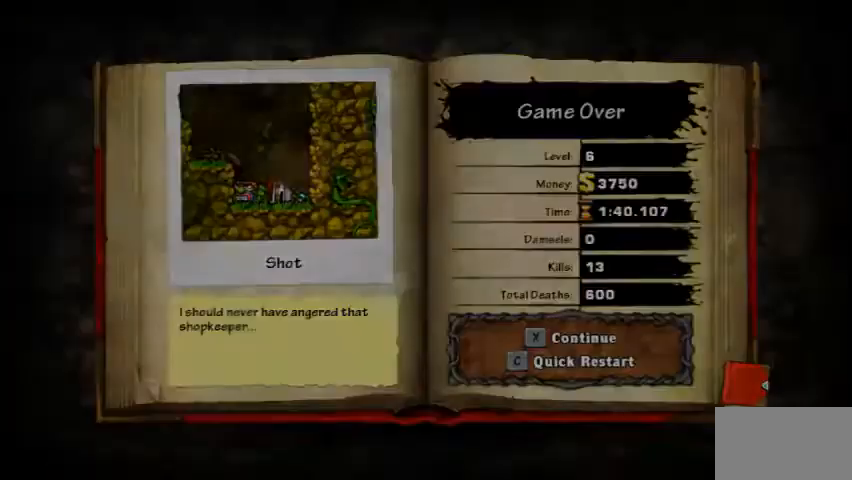
{"keys": [], "events": [[42, "c", "down"], [125, "c", "up"], [208, "c", "down"], [292, "c", "up"], [333, "c", "down"], [458, "c", "up"]]}
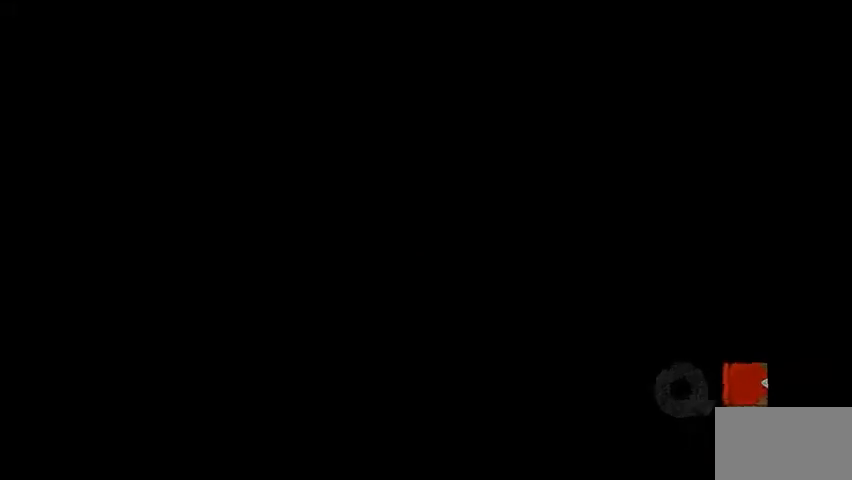
{"keys": ["right"], "events": [[42, "right", "down"], [83, "z", "down"], [458, "z", "up"]]}
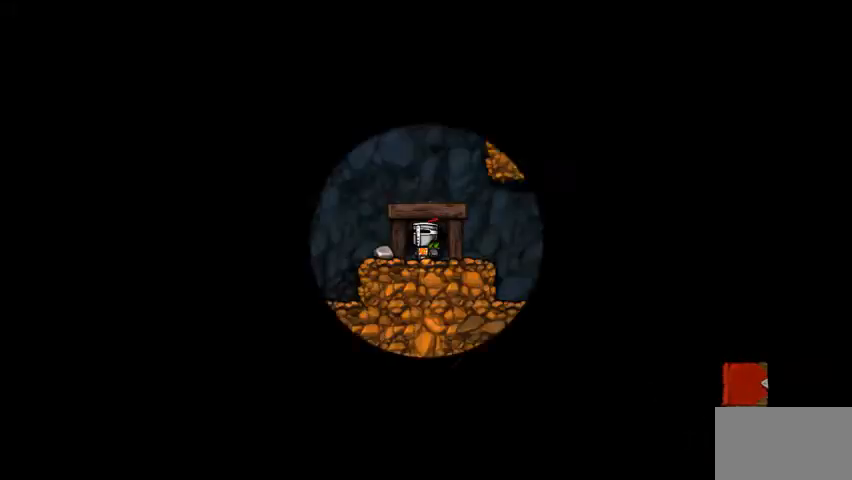
{"keys": [], "events": [[417, "right", "up"]]}
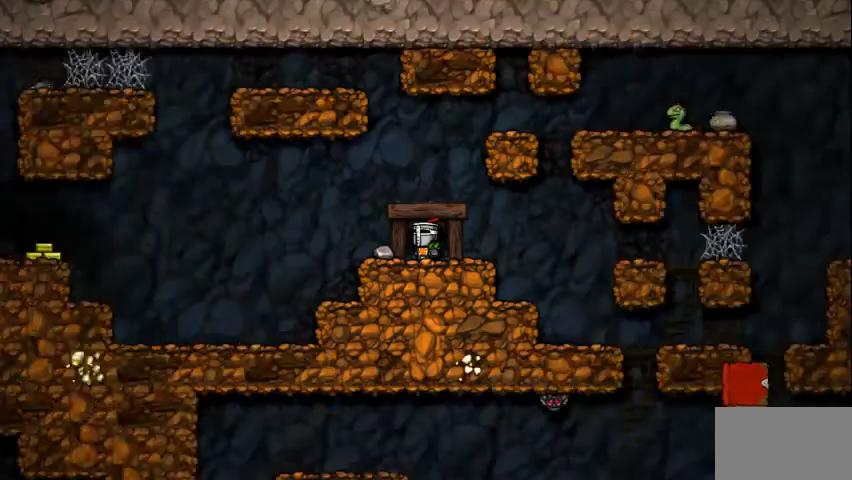
{"keys": ["right", "z"], "events": [[208, "right", "down"], [208, "z", "down"]]}
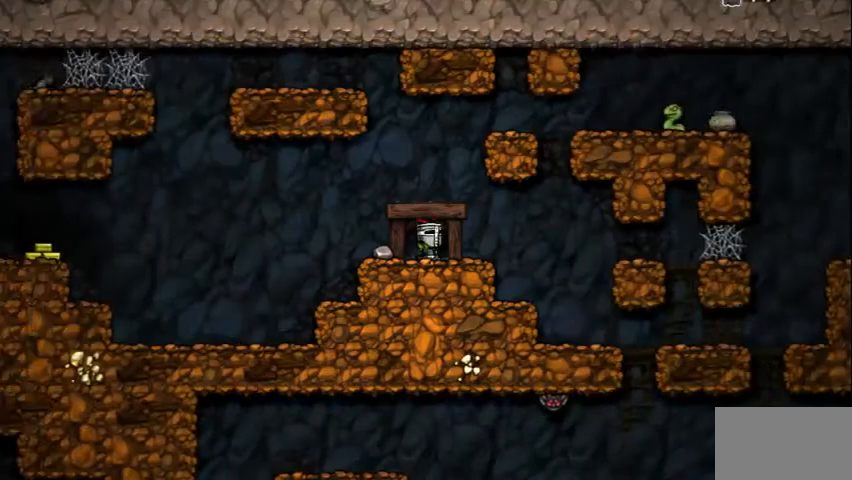
{"keys": ["right", "z"], "events": []}
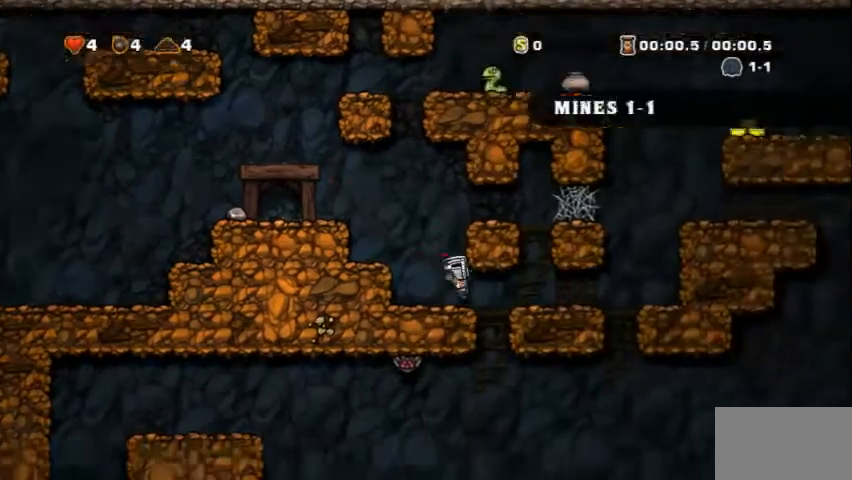
{"keys": [], "events": [[83, "z", "up"], [167, "c", "down"], [167, "right", "up"], [208, "c", "up"]]}
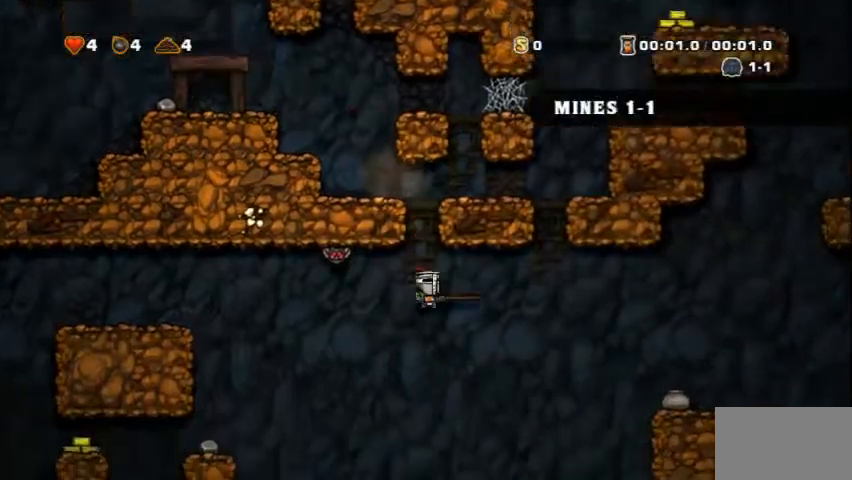
{"keys": [], "events": []}
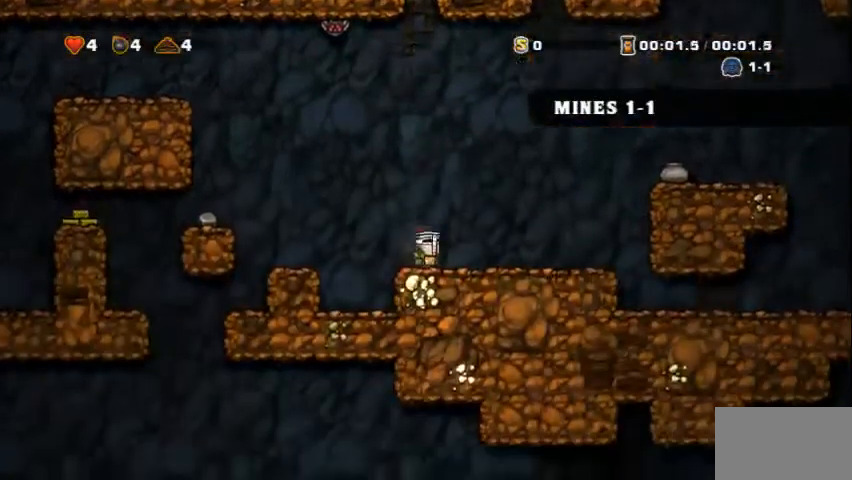
{"keys": ["left", "z"], "events": [[83, "left", "down"], [83, "z", "down"], [167, "x", "down"], [250, "x", "up"]]}
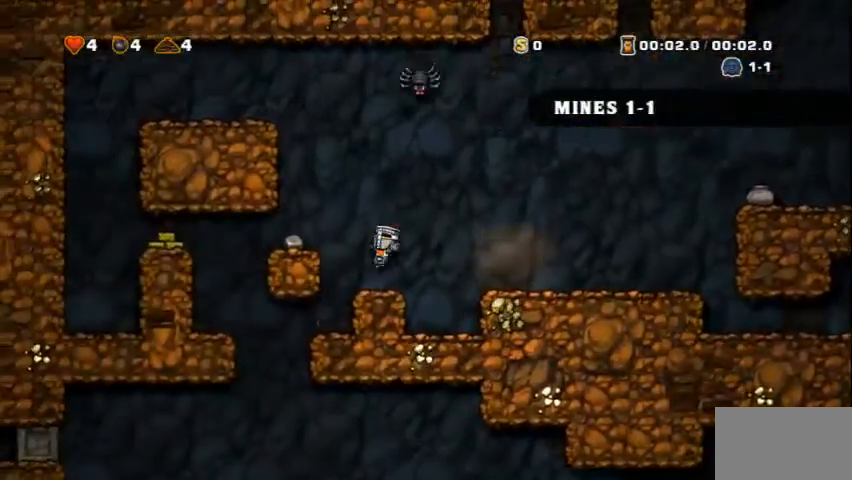
{"keys": ["down", "left", "x", "z"], "events": [[500, "down", "down"], [500, "x", "down"]]}
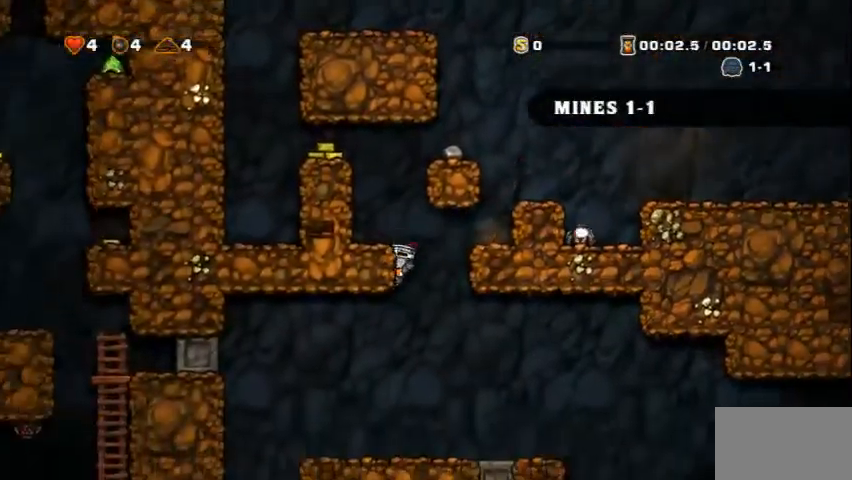
{"keys": ["right", "z"], "events": [[42, "left", "up"], [83, "x", "up"], [125, "right", "down"], [167, "down", "up"]]}
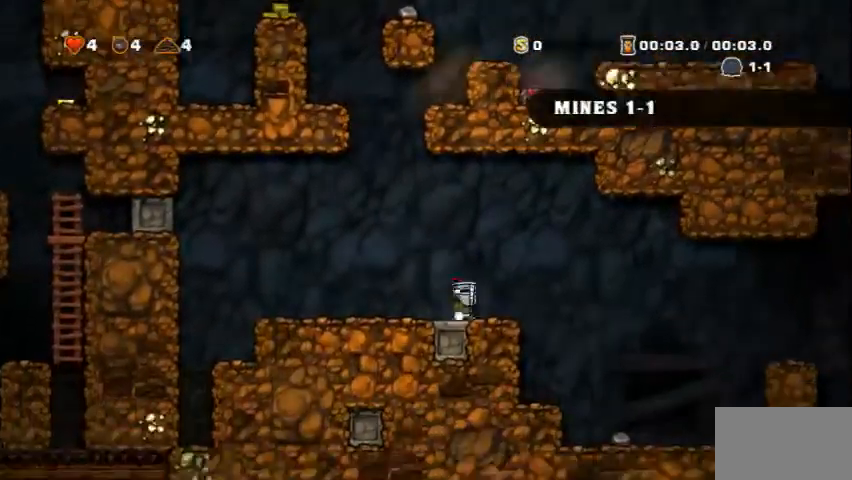
{"keys": ["right", "z"], "events": [[42, "x", "down"], [208, "x", "up"]]}
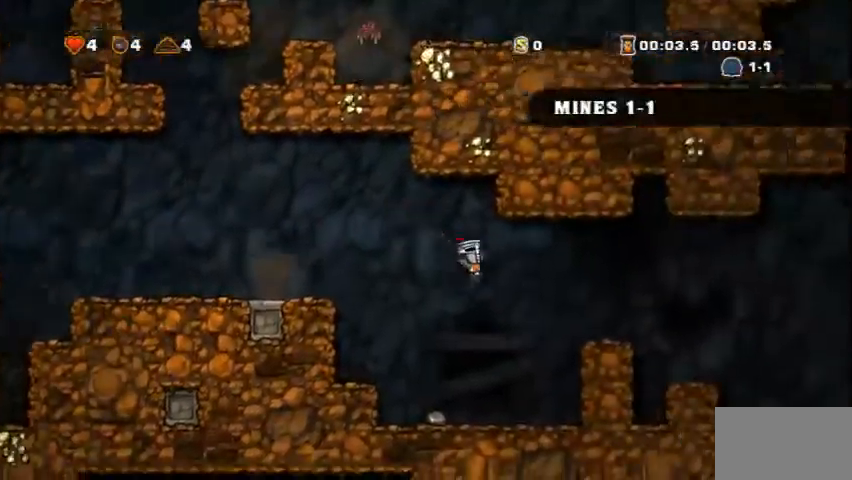
{"keys": ["right", "z"], "events": [[292, "x", "down"], [417, "x", "up"]]}
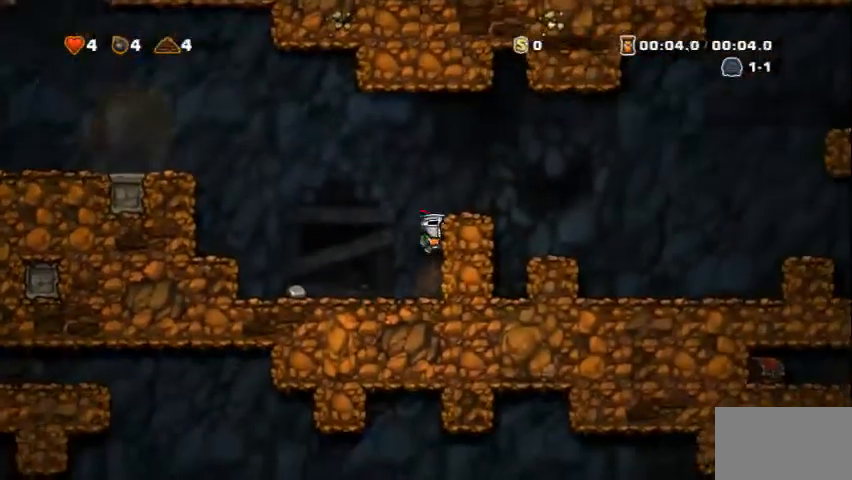
{"keys": ["right", "z"], "events": [[42, "x", "down"], [250, "x", "up"]]}
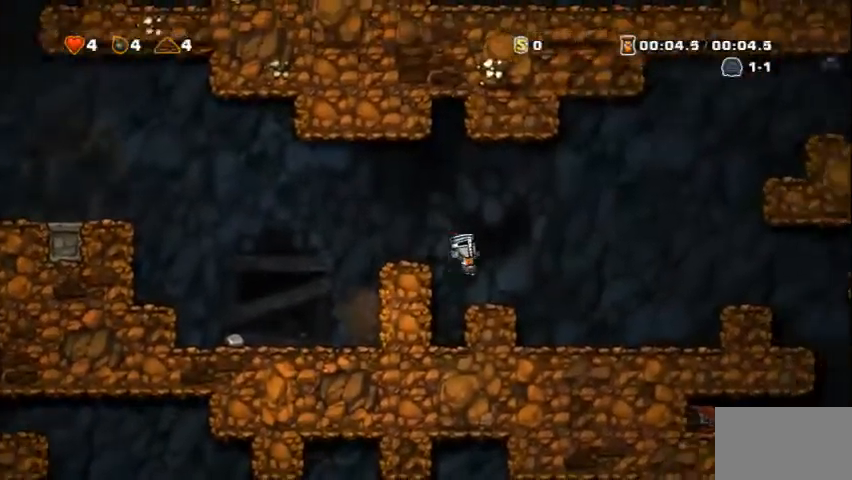
{"keys": ["right"], "events": [[167, "x", "down"], [375, "z", "up"], [458, "x", "up"]]}
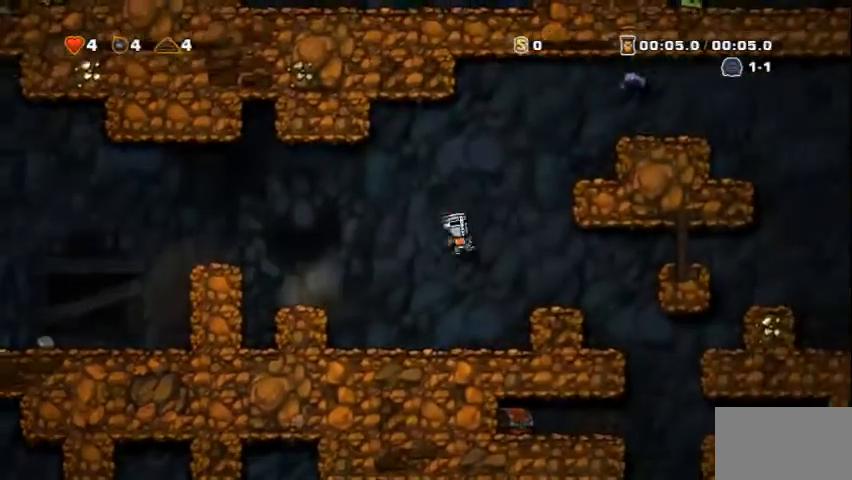
{"keys": ["right", "z"], "events": [[167, "z", "down"]]}
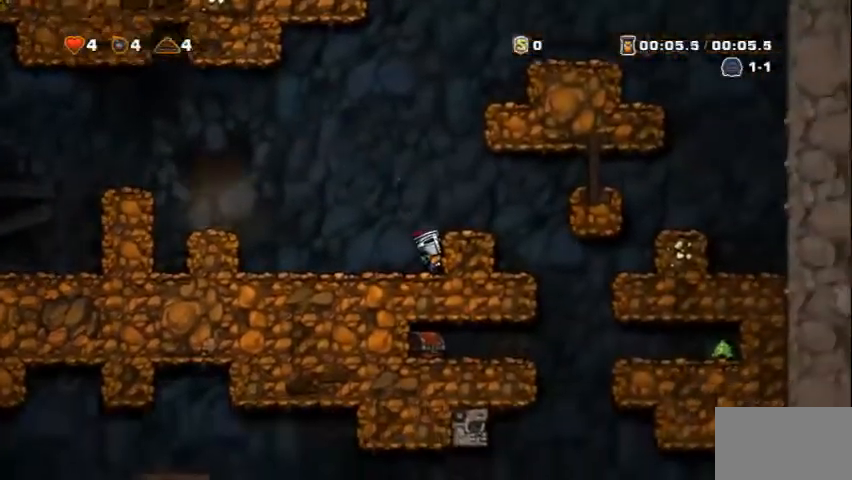
{"keys": ["right", "z"], "events": [[125, "x", "down"], [250, "z", "up"], [292, "z", "down"], [333, "x", "up"]]}
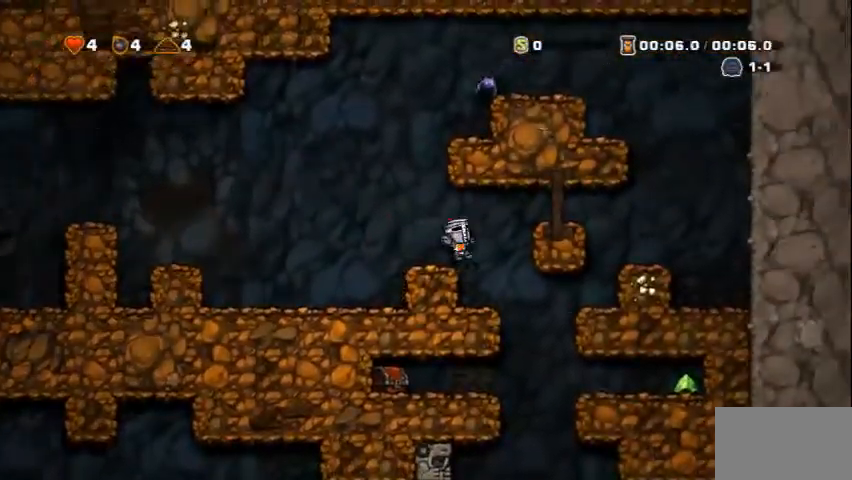
{"keys": ["right", "z"], "events": [[208, "c", "down"], [208, "left", "down"], [208, "right", "up"], [208, "z", "up"], [292, "left", "up"], [333, "c", "up"], [375, "right", "down"], [375, "z", "down"]]}
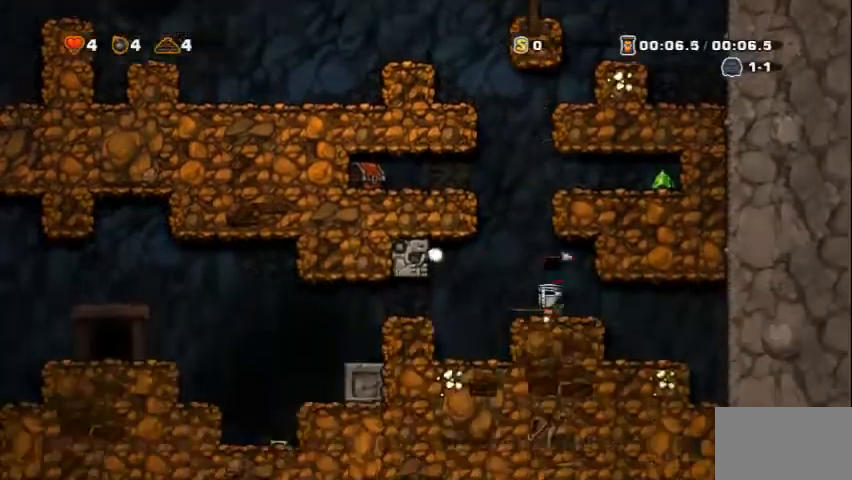
{"keys": ["left", "x", "z"], "events": [[125, "right", "up"], [250, "left", "down"], [500, "x", "down"]]}
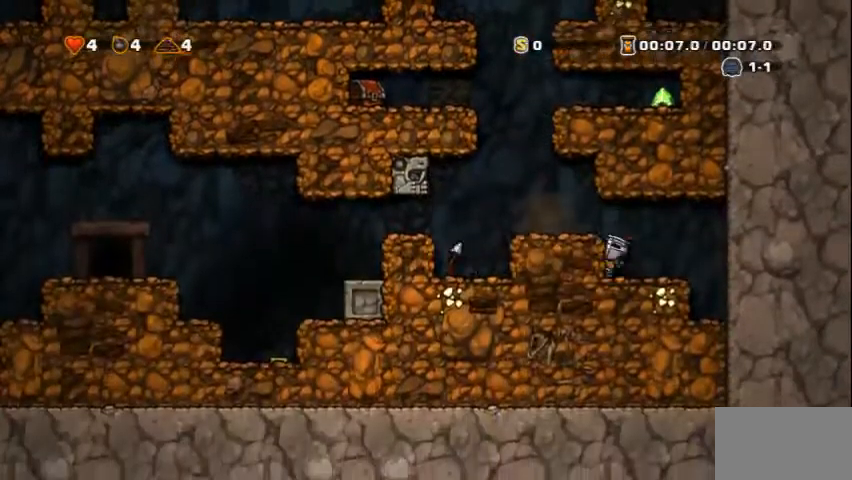
{"keys": ["left", "z"], "events": [[167, "x", "up"]]}
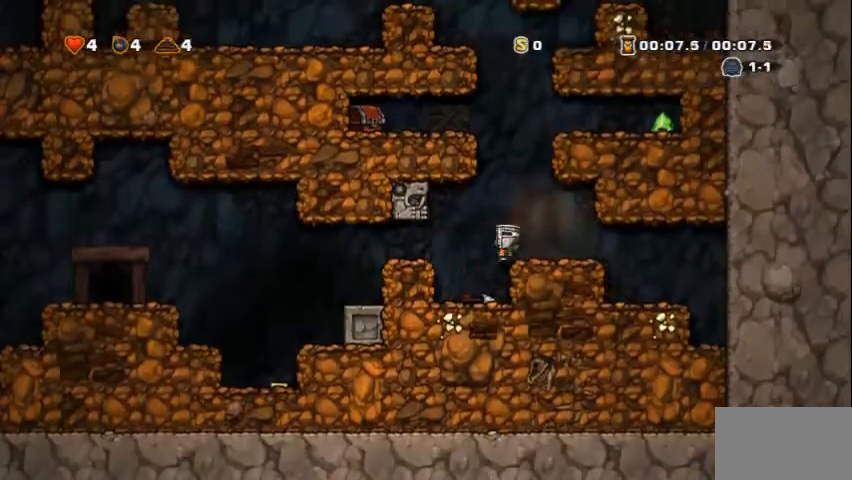
{"keys": ["left", "z"], "events": [[42, "x", "down"], [125, "x", "up"], [292, "x", "down"], [417, "x", "up"]]}
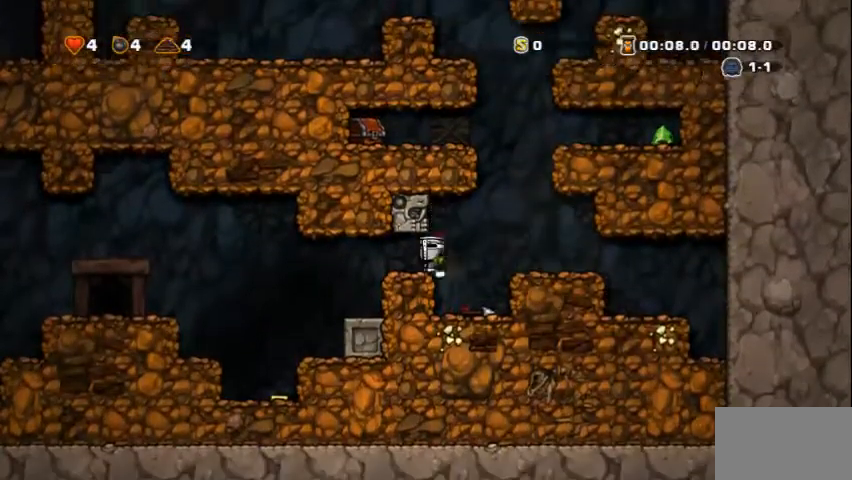
{"keys": ["left", "z"], "events": [[125, "x", "down"], [333, "x", "up"]]}
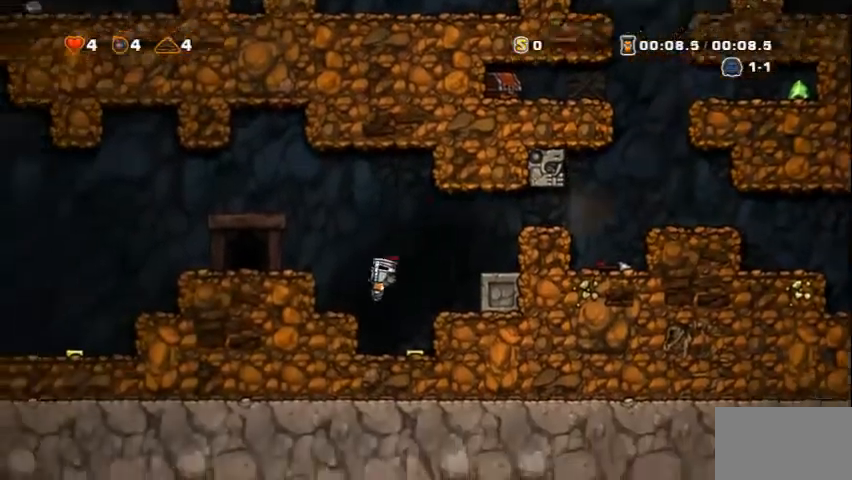
{"keys": ["left", "x", "z"], "events": [[83, "x", "down"], [250, "x", "up"], [417, "x", "down"]]}
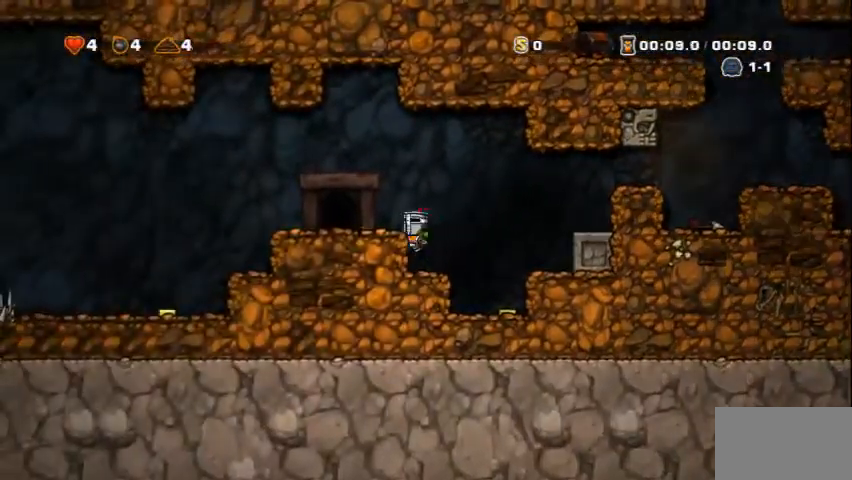
{"keys": ["space"], "events": [[42, "x", "up"], [250, "z", "up"], [292, "space", "down"], [333, "left", "up"], [375, "space", "up"], [500, "space", "down"]]}
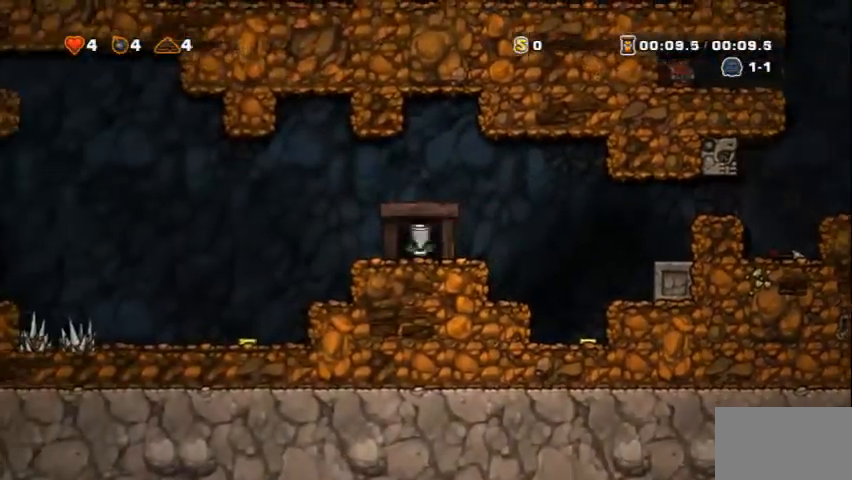
{"keys": ["right", "z"], "events": [[42, "space", "up"], [125, "space", "down"], [208, "space", "up"], [292, "right", "down"], [292, "z", "down"]]}